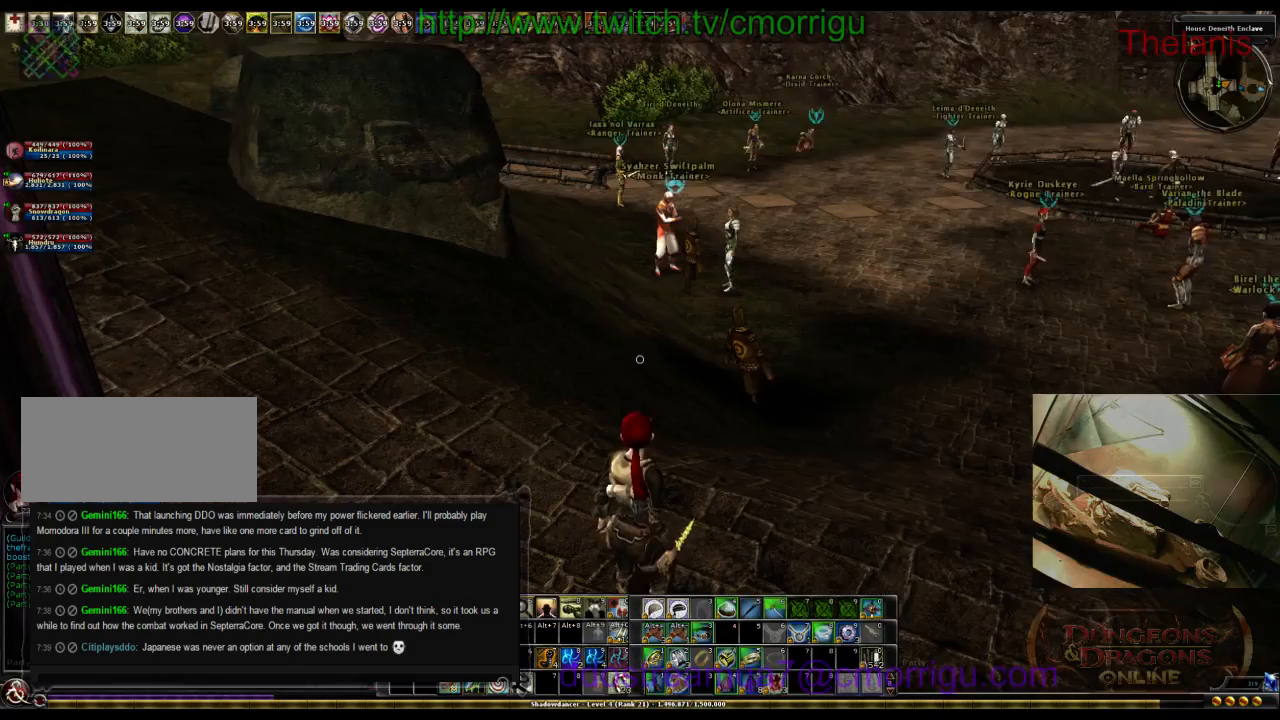
Gameplay with keyboard; each line is a JSON object with the keys held at the frame after it. "events" lists presses ("down") and releases ("up") of ".", "/", "0", "1", "2", "3", "4", "5", "6", "7", "8", "9", "a", "b", "backslash", "backspace", "c", "caps_lock", "comma", "ctrl_l", "ctrl_r", "d", "e", "equals", "escape", "f", "f1", "f10", "f11", "f12", "f2", "f3", "f4", "f5", "f6", "f7", "f8", "f9", "g", "h", "i", "j", "k", "l", "lbracket", "m", "minus", "n", "o", "p", "q", "quote", "r", "rbracket", "return", "s", "semicolon", "shift_l", "shift_r", "space", "t", "tab", "tilde", "u", "v", "w", "x", "y" and "z" between this image and that frame as [ms after this image, input, new state], when the widget could be followed in between. No other keys are recorded. Mouse input is not recorded.
{"keys": ["w"], "events": [[333, "w", "down"]]}
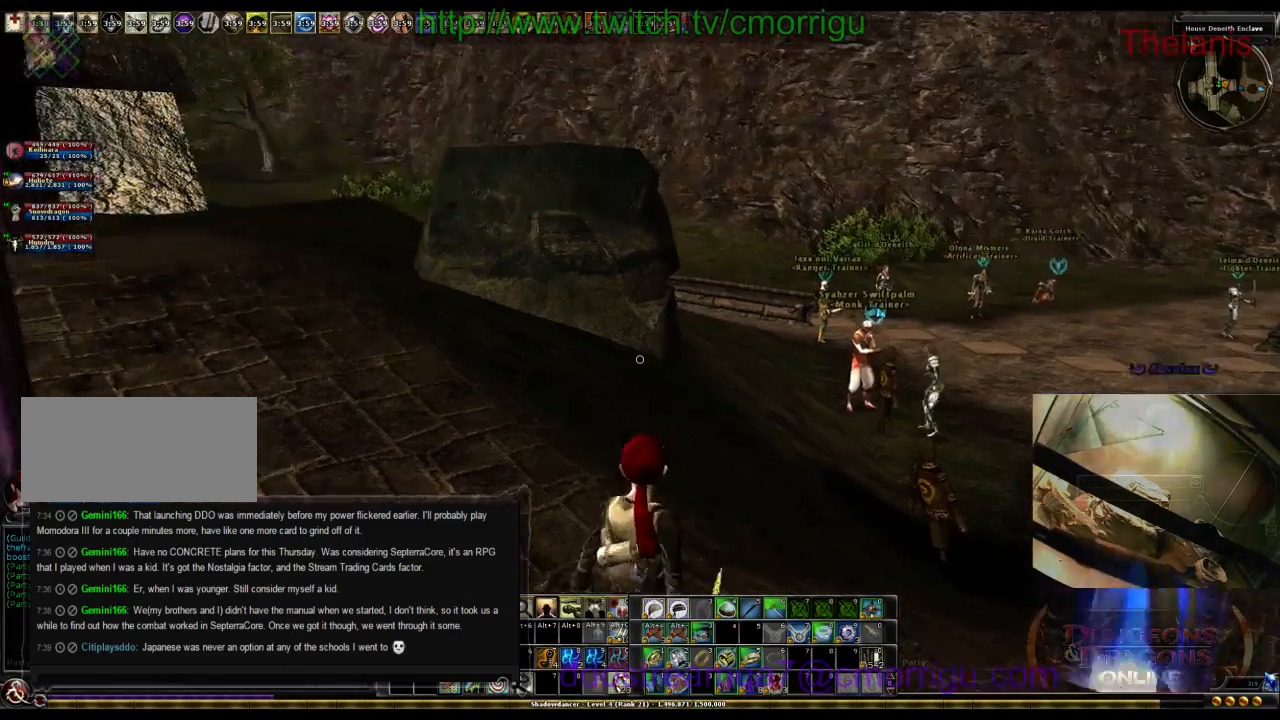
{"keys": ["w"], "events": []}
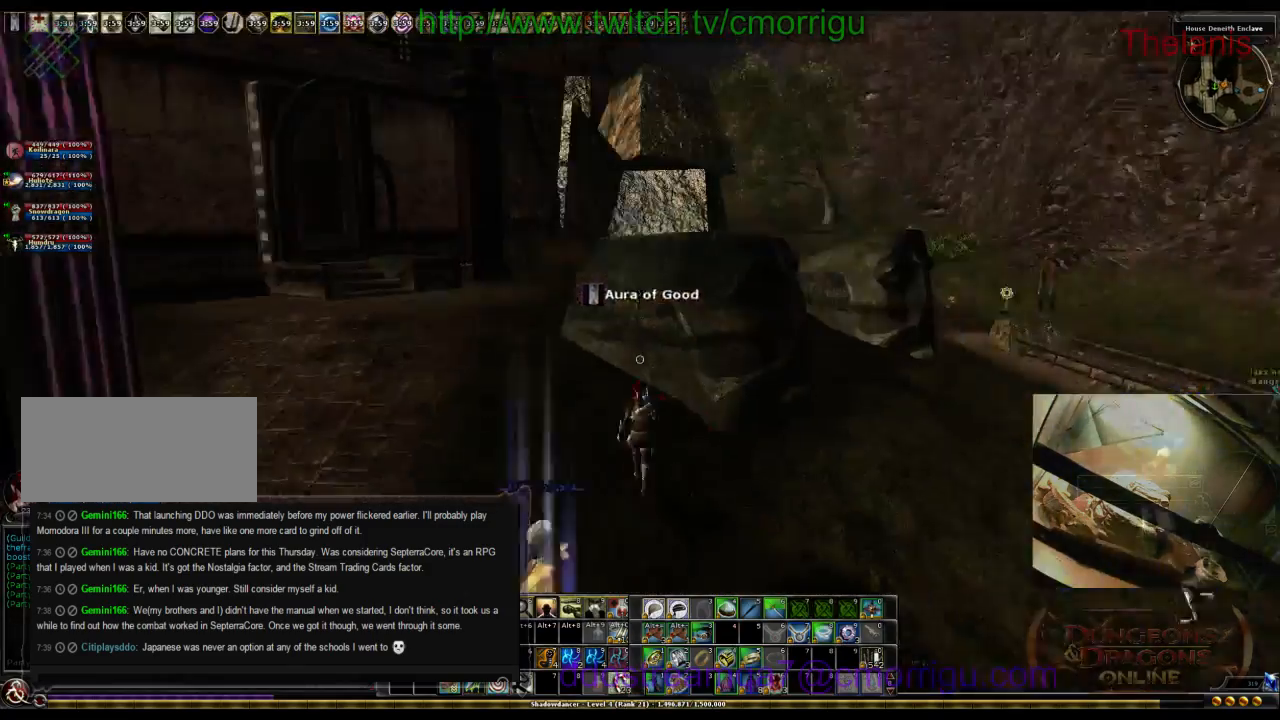
{"keys": ["w"], "events": []}
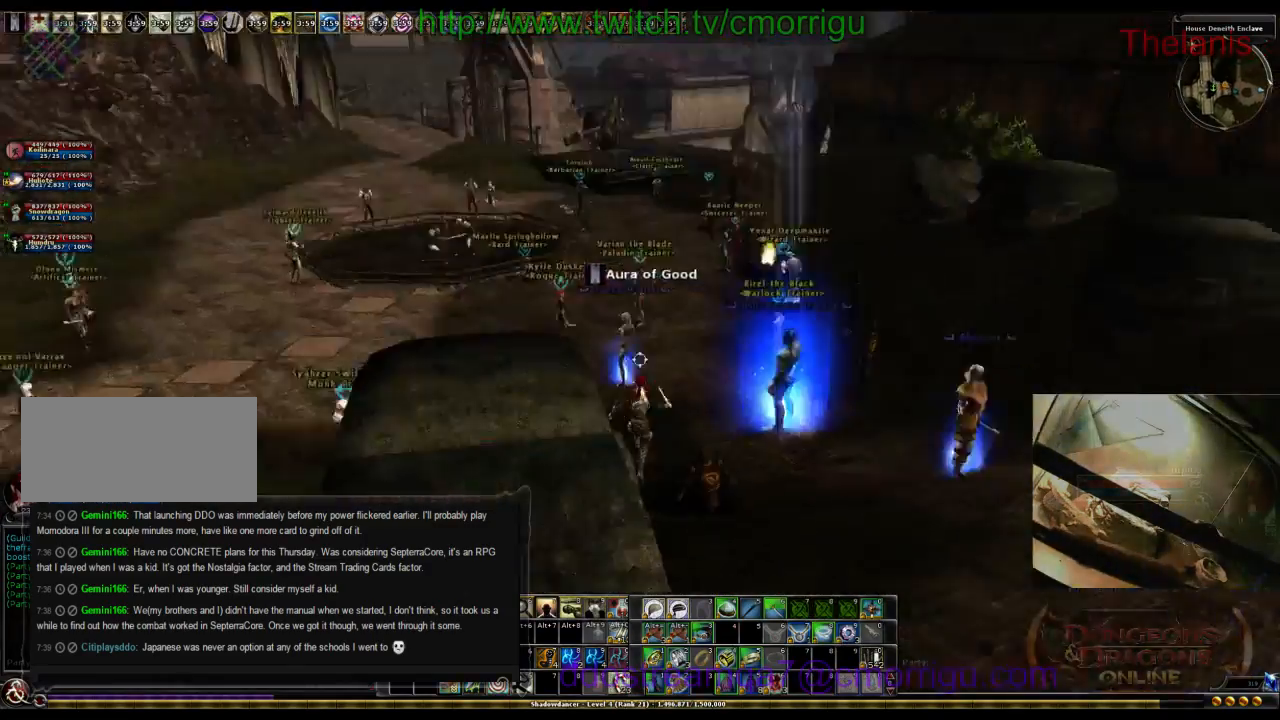
{"keys": ["w"], "events": []}
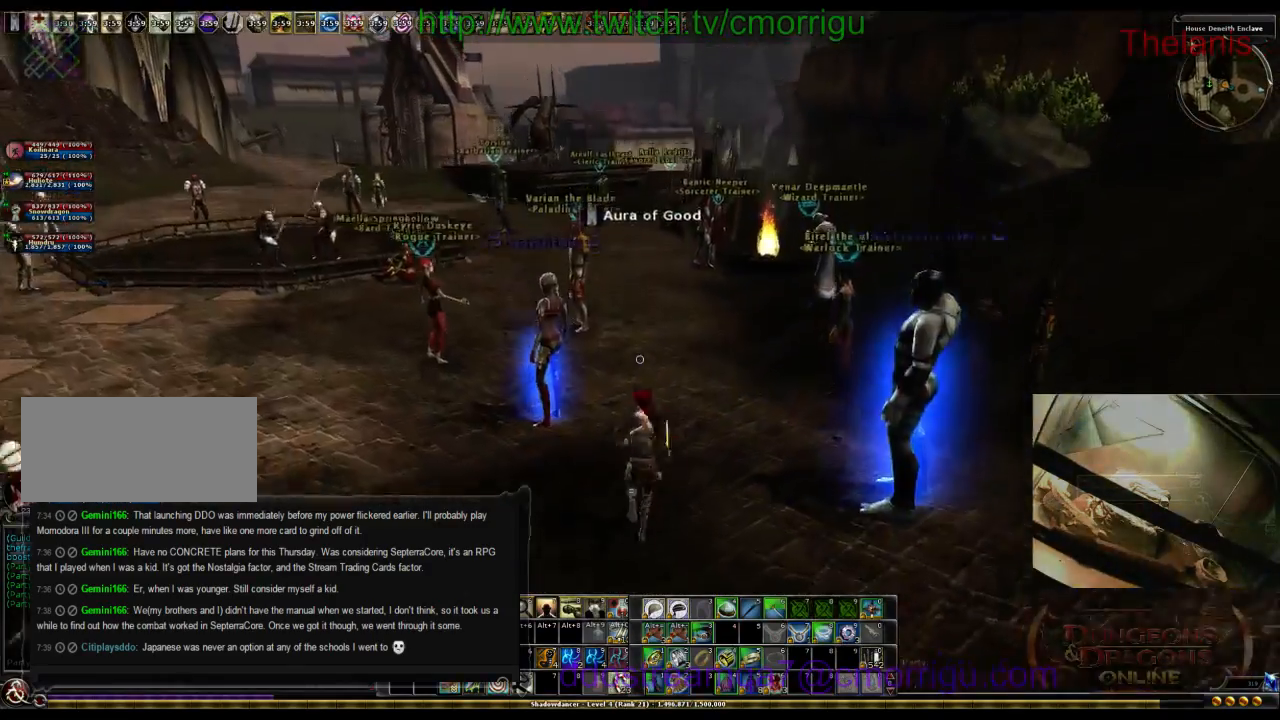
{"keys": ["w"], "events": []}
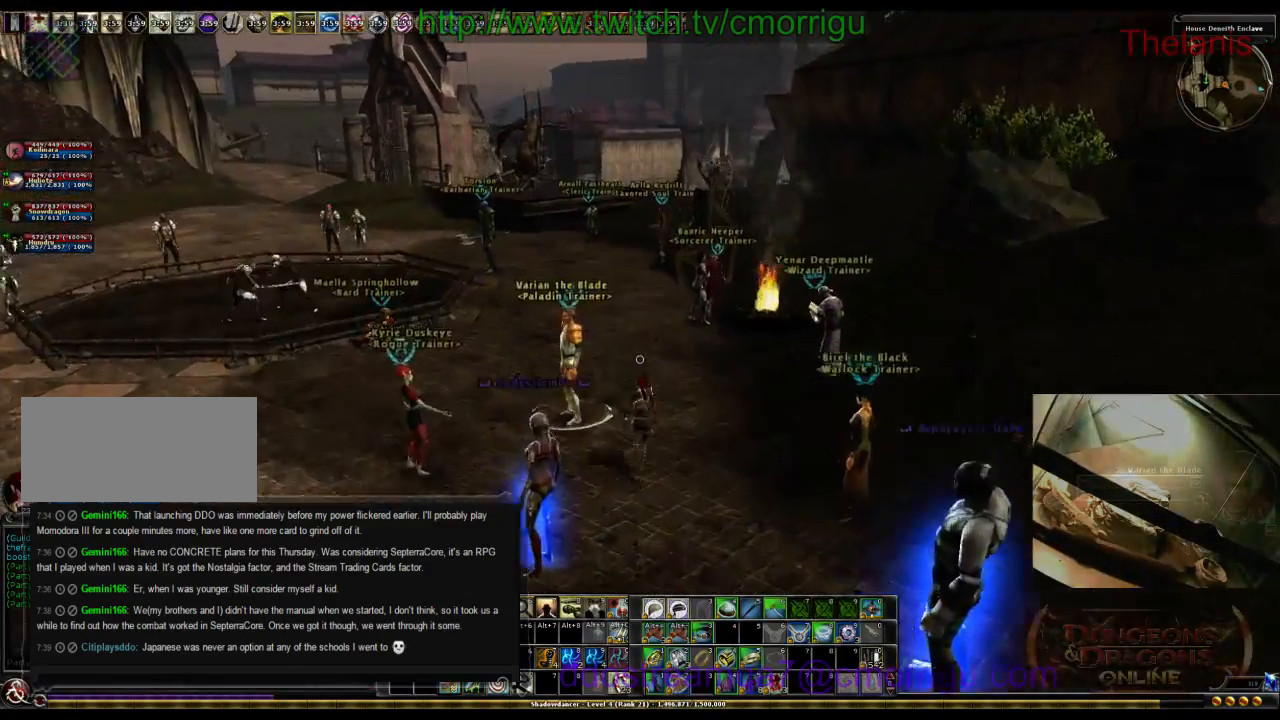
{"keys": ["w"], "events": []}
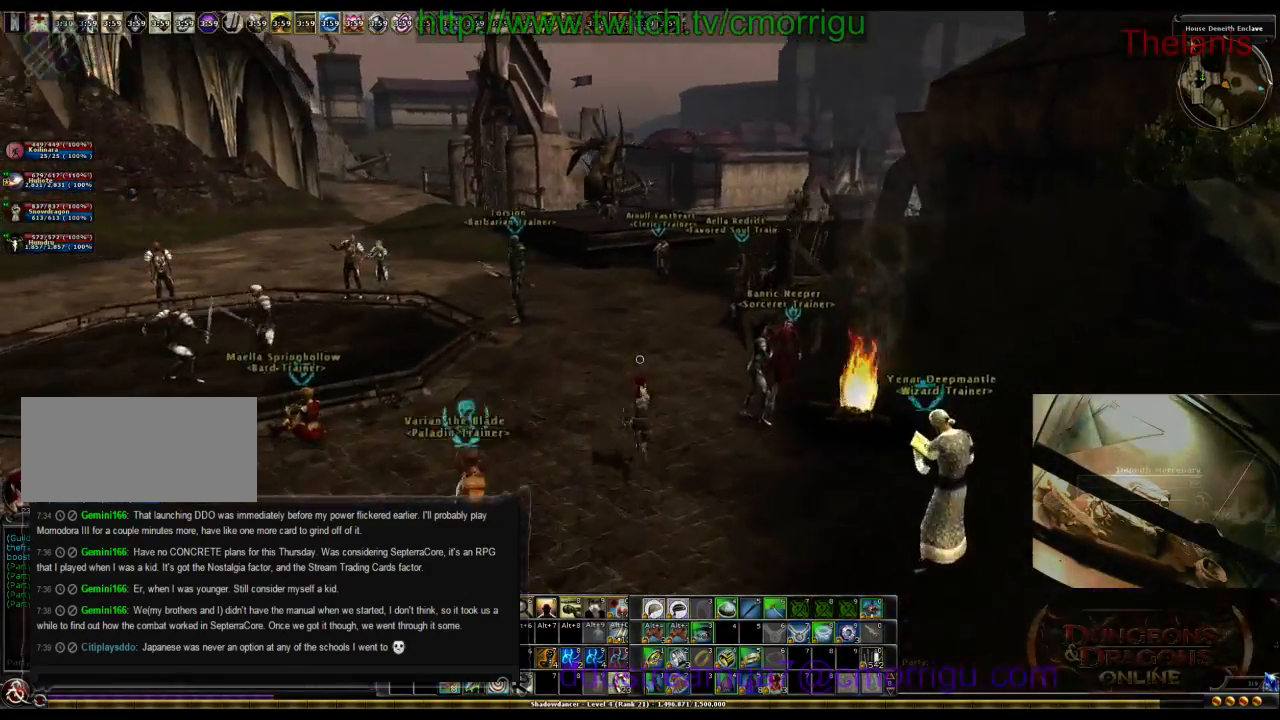
{"keys": ["w"], "events": []}
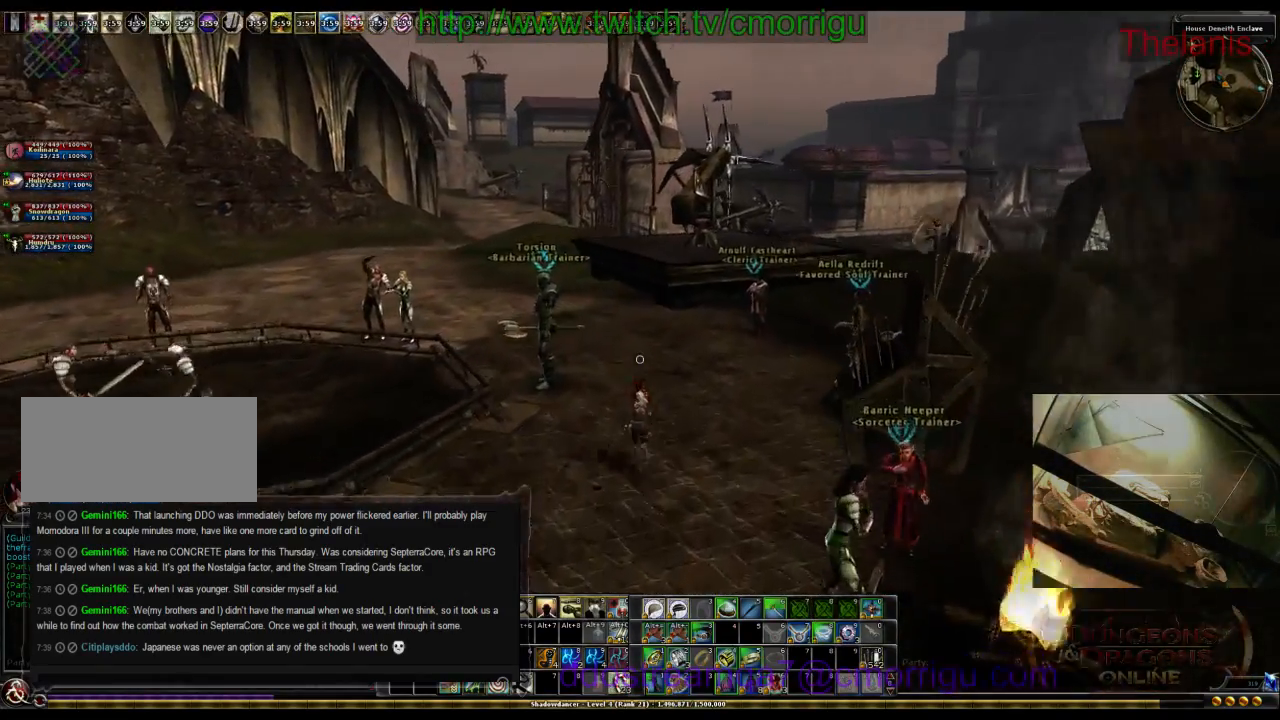
{"keys": ["w"], "events": []}
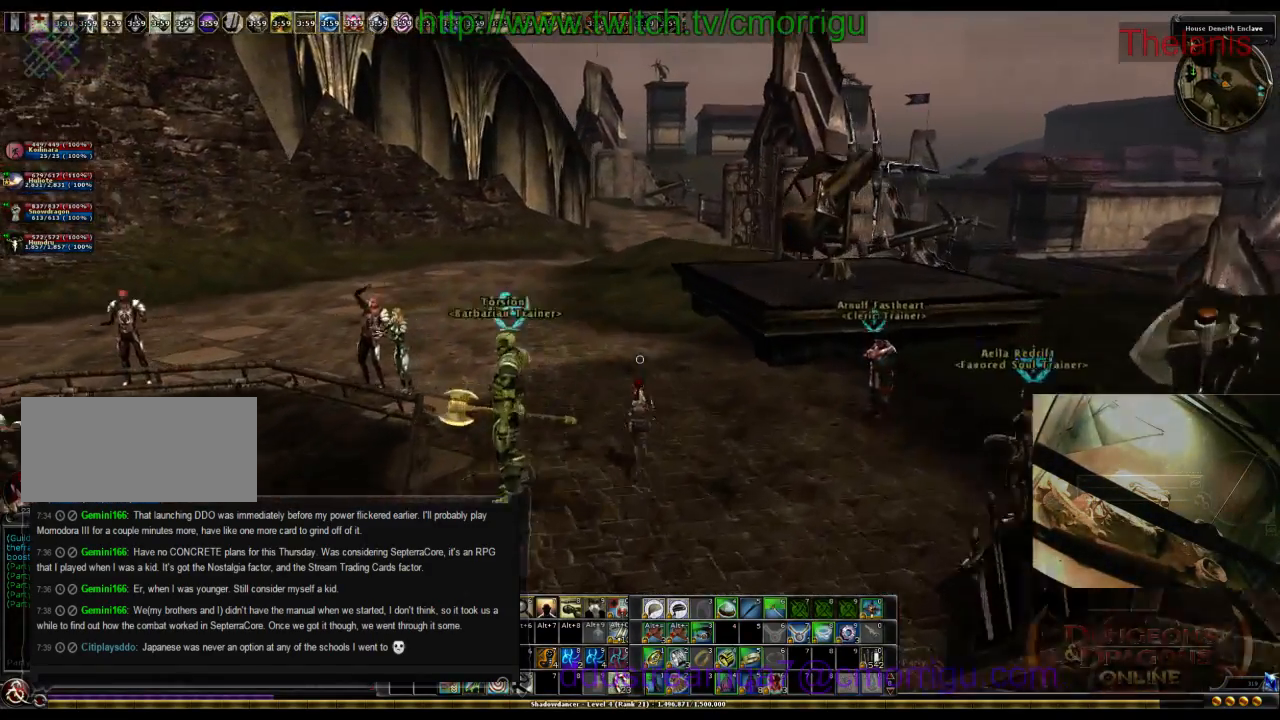
{"keys": ["w"], "events": []}
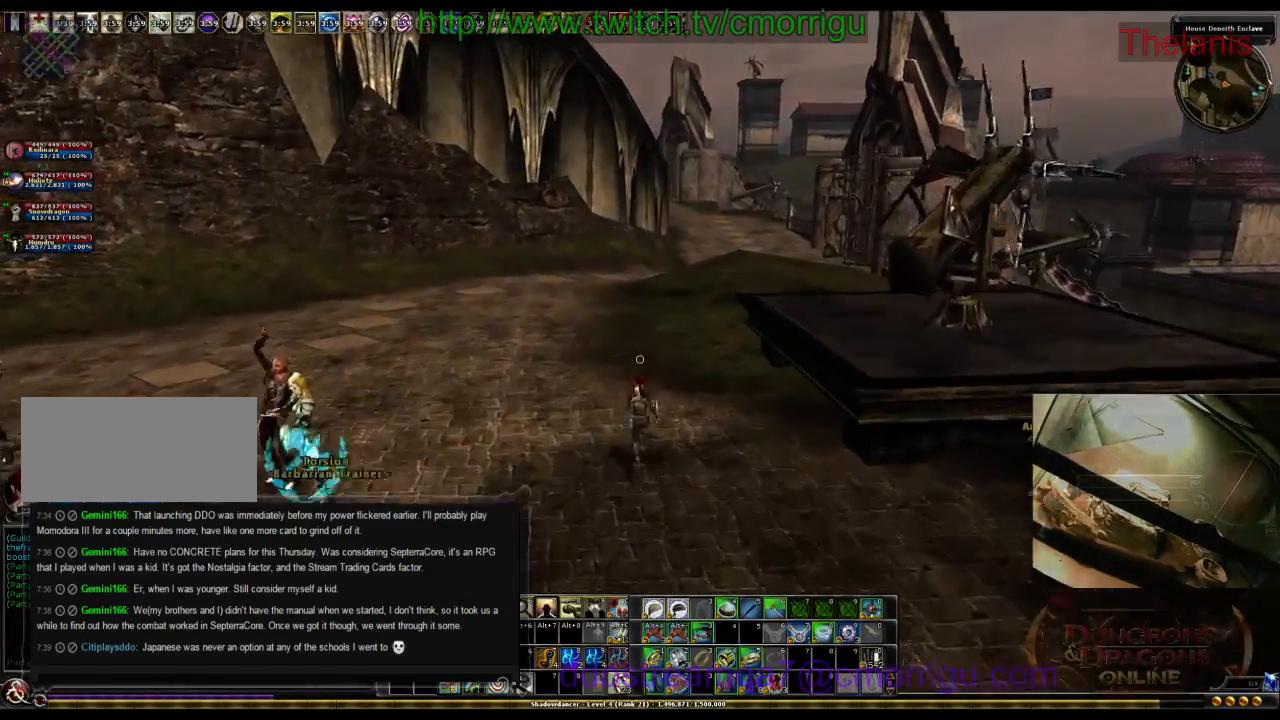
{"keys": ["w"], "events": []}
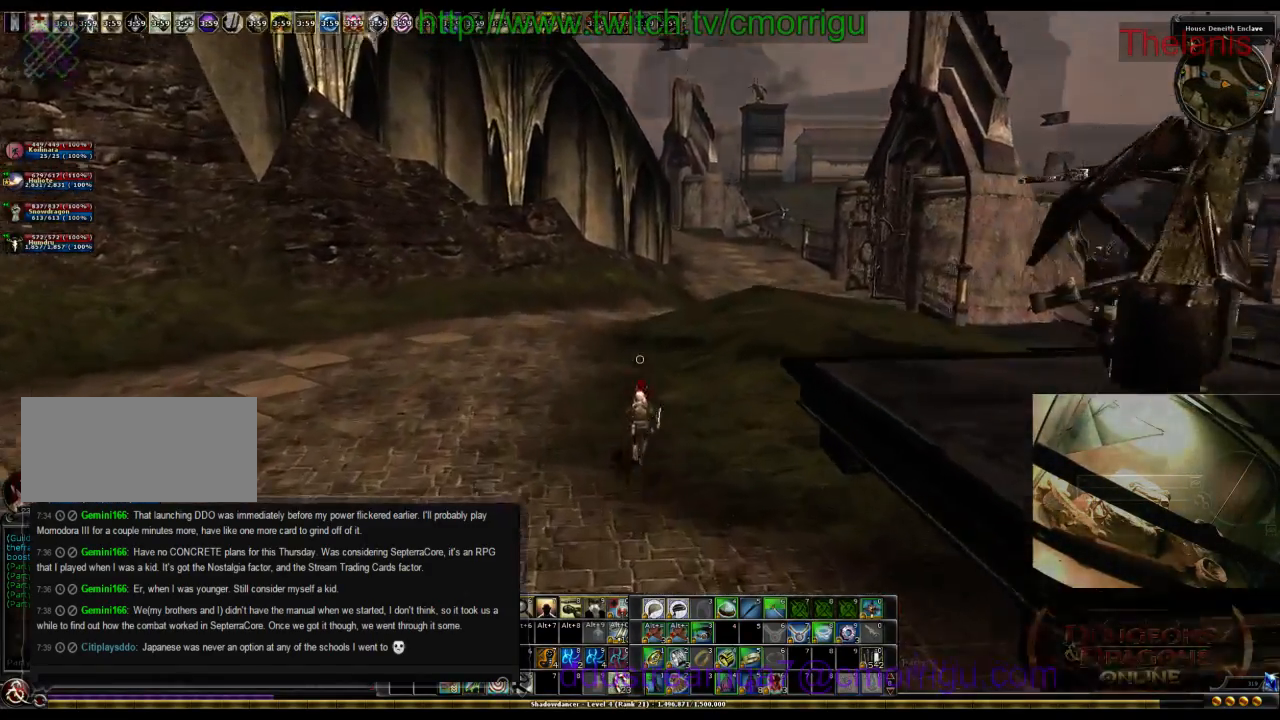
{"keys": ["w"], "events": []}
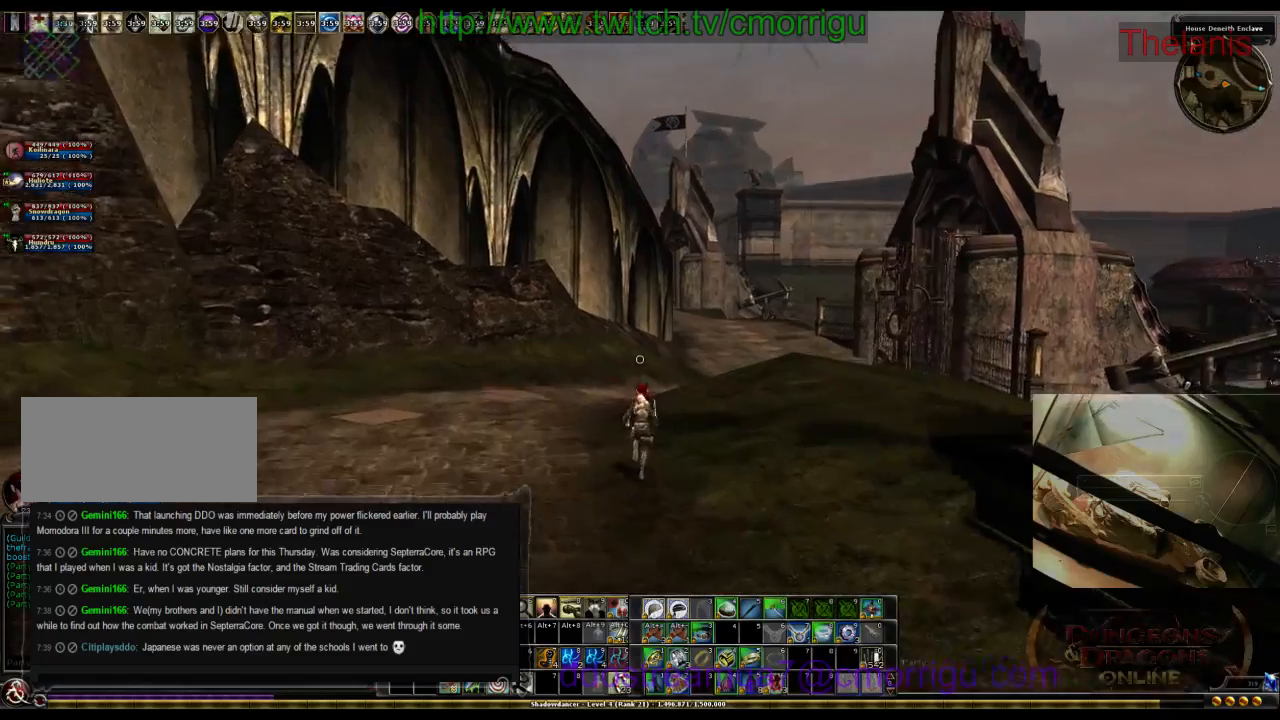
{"keys": ["w"], "events": []}
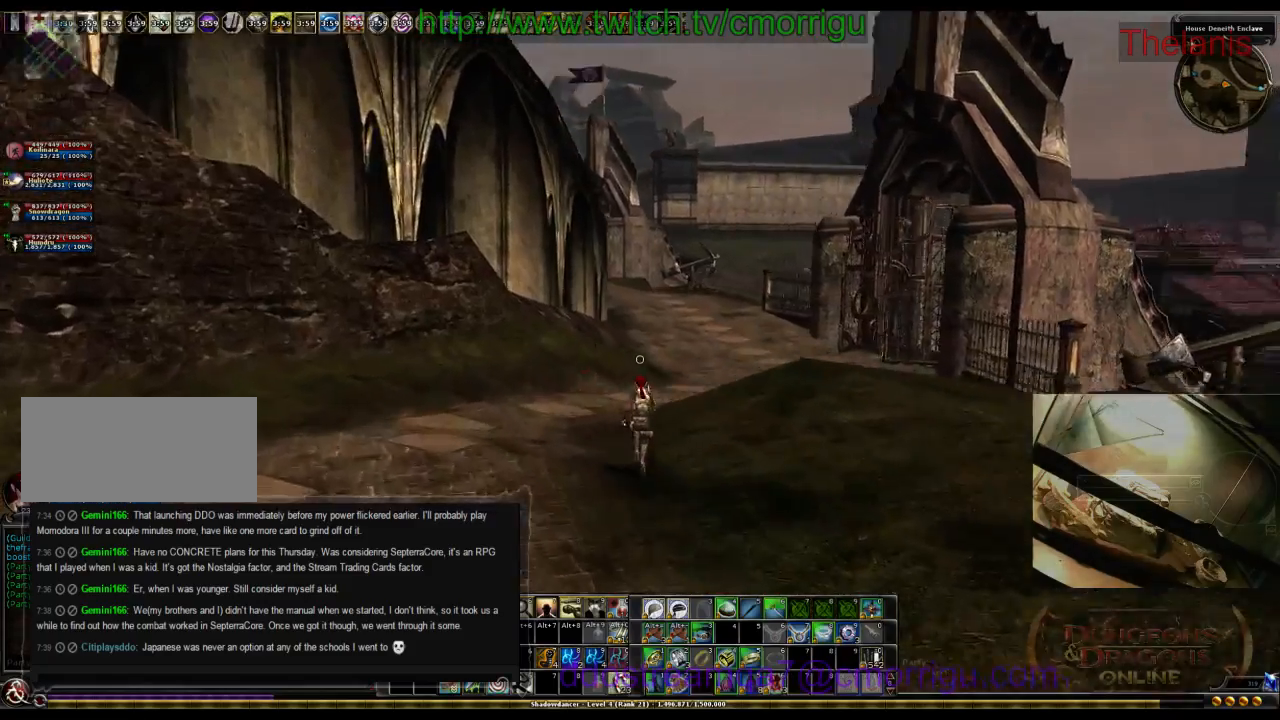
{"keys": ["w"], "events": []}
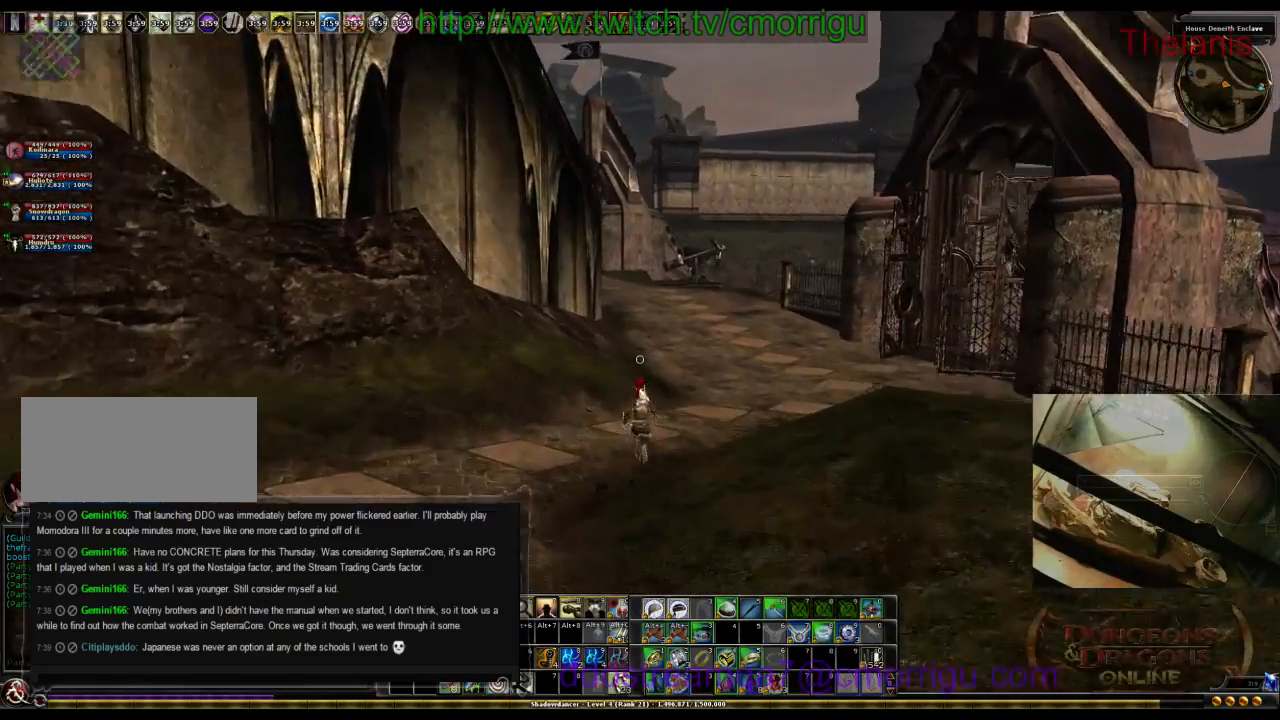
{"keys": ["w"], "events": []}
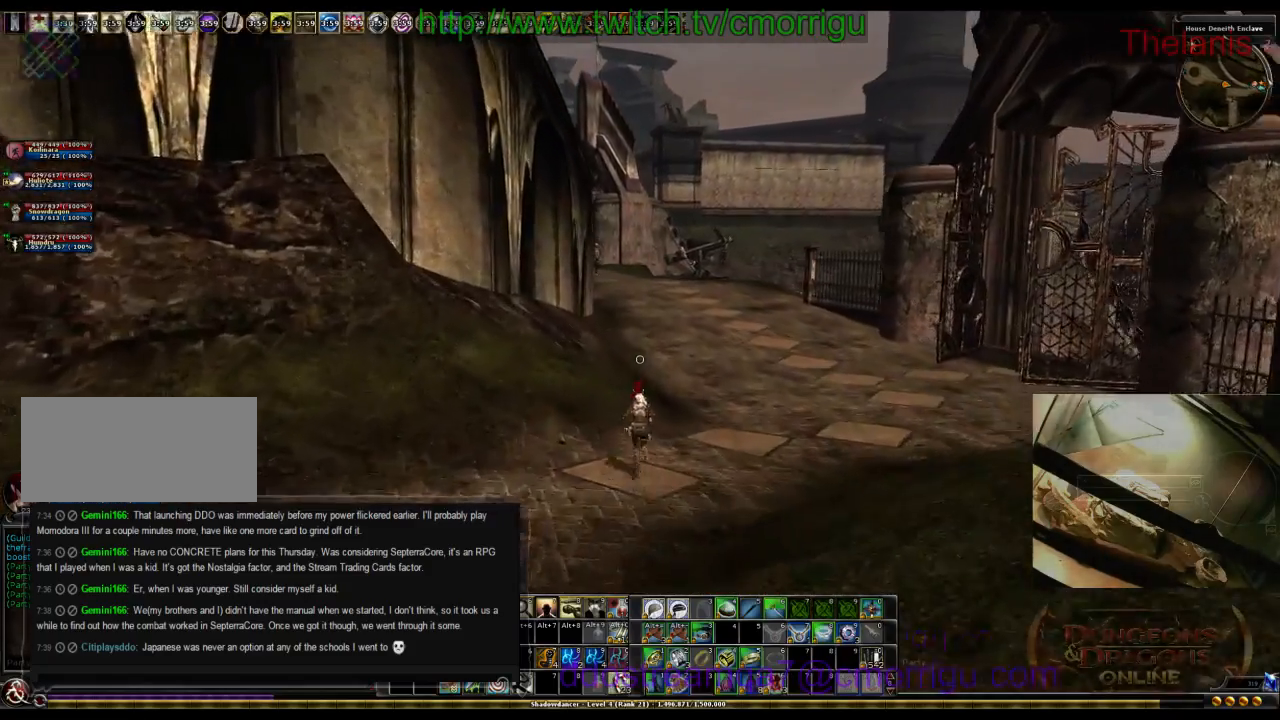
{"keys": ["w"], "events": []}
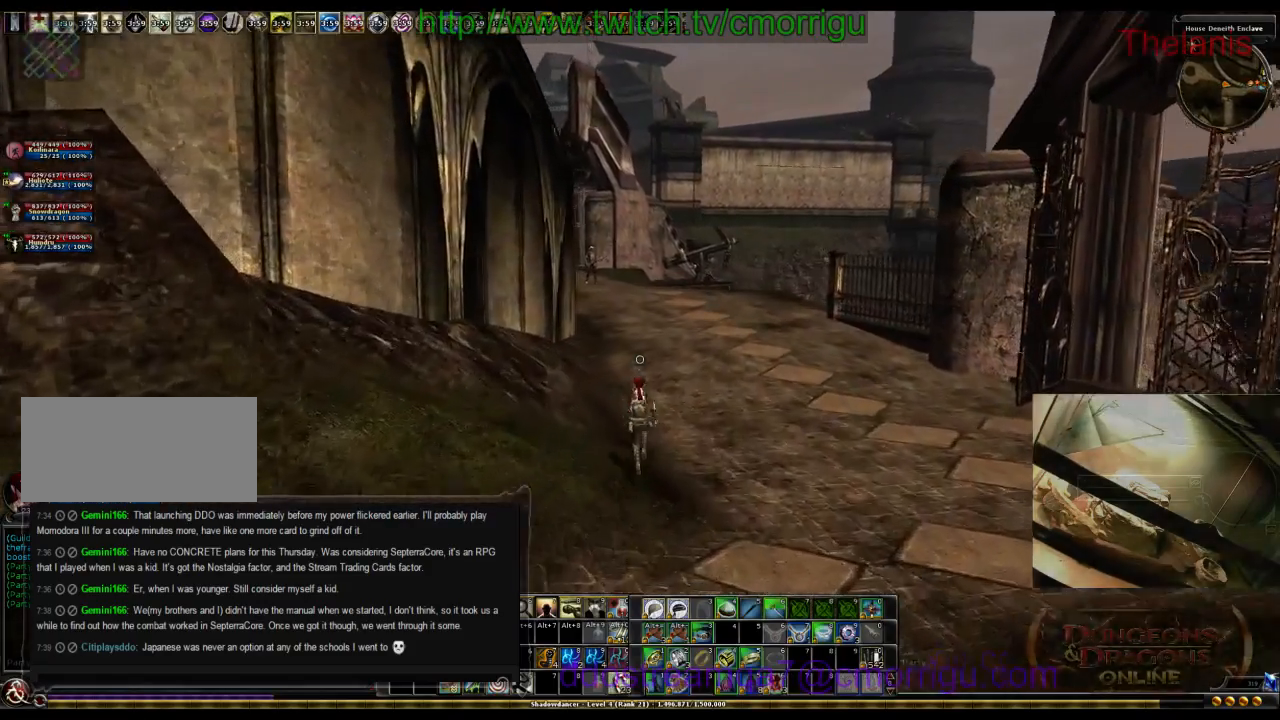
{"keys": ["w"], "events": []}
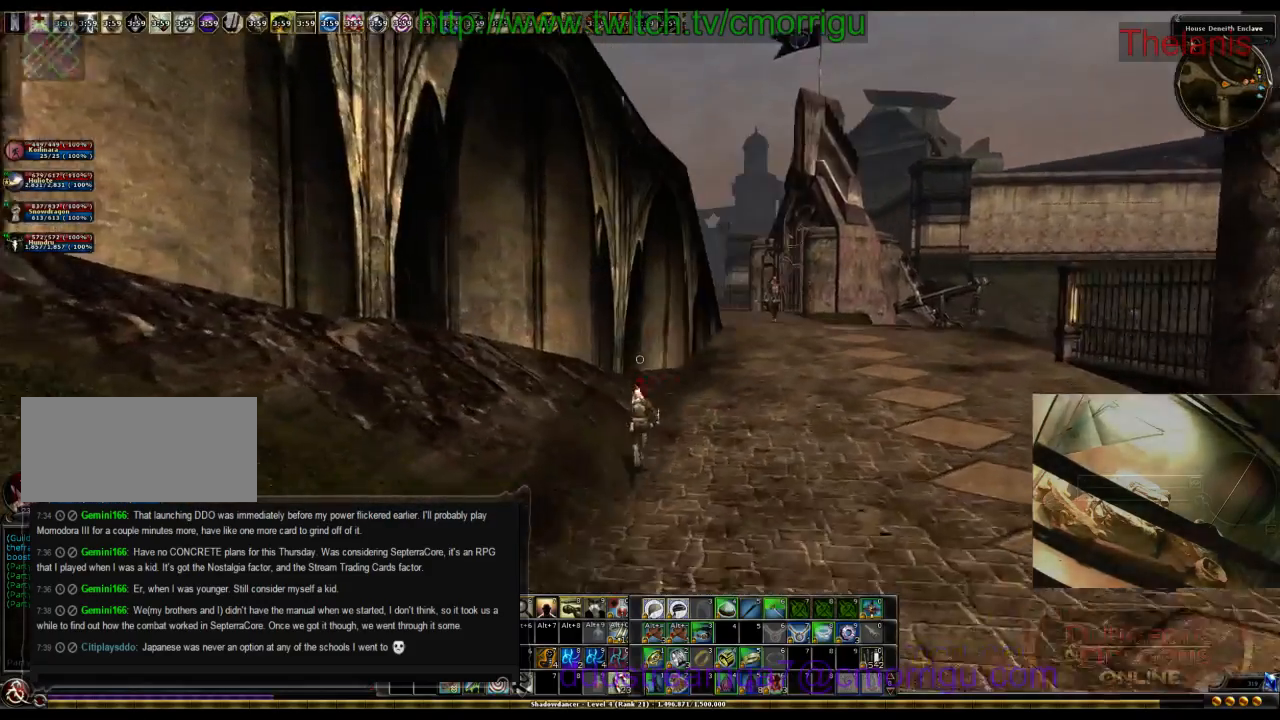
{"keys": ["d", "w"], "events": [[333, "d", "down"]]}
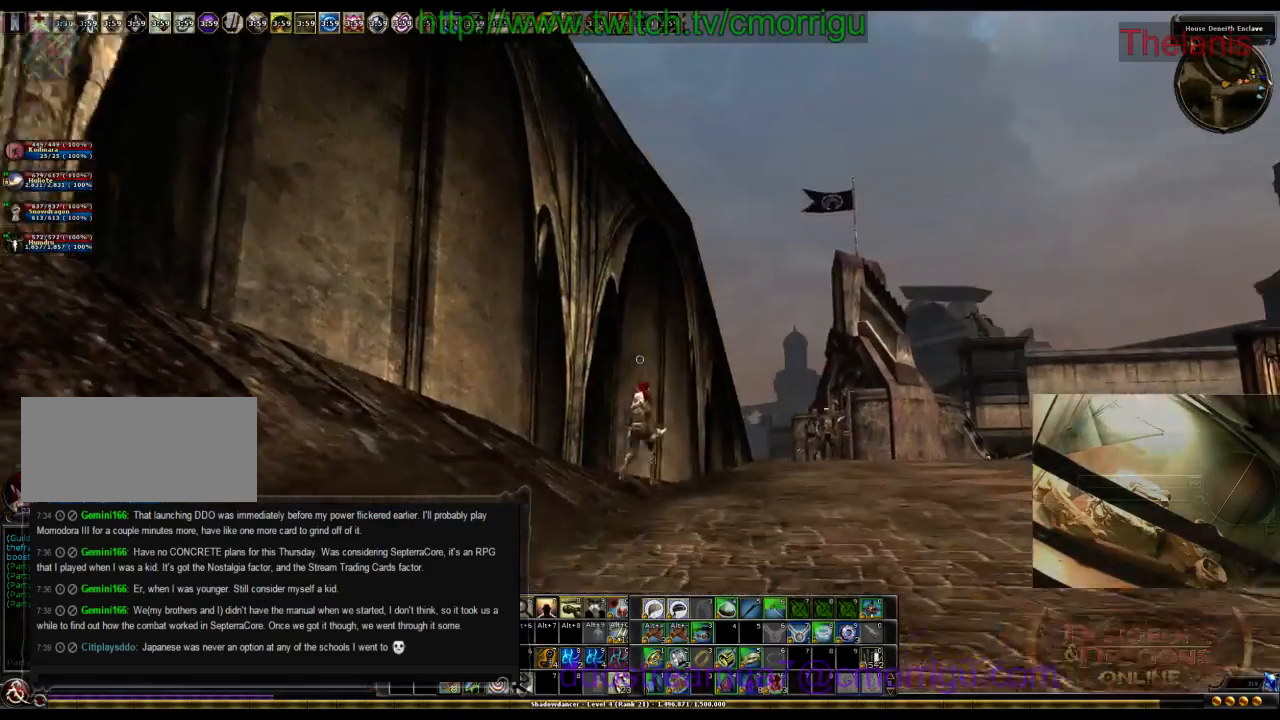
{"keys": ["w"], "events": [[67, "d", "up"]]}
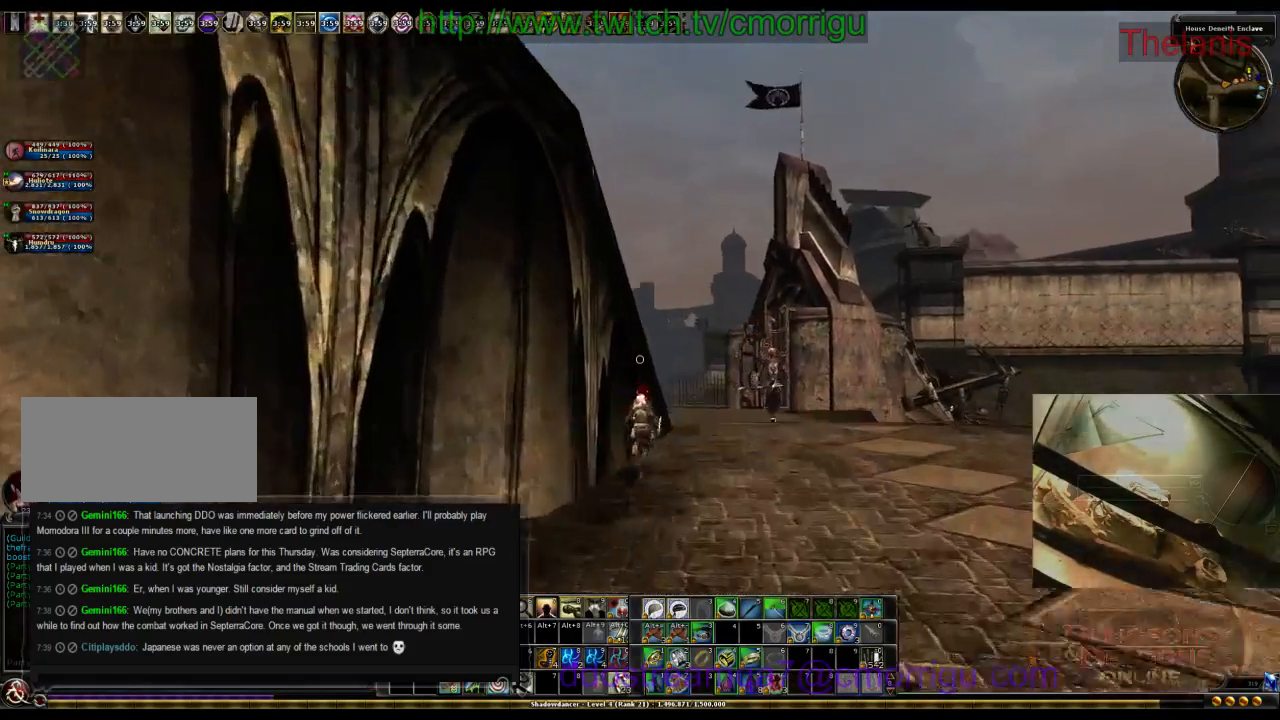
{"keys": ["w"], "events": []}
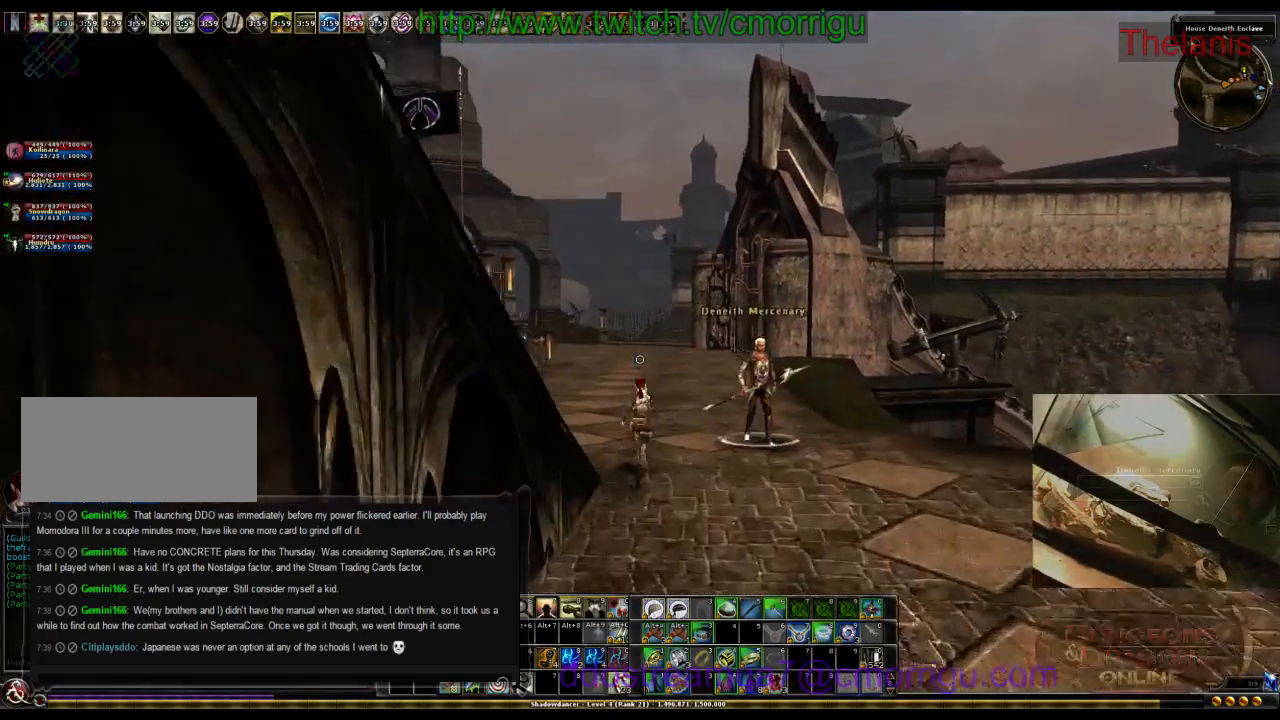
{"keys": ["w"], "events": []}
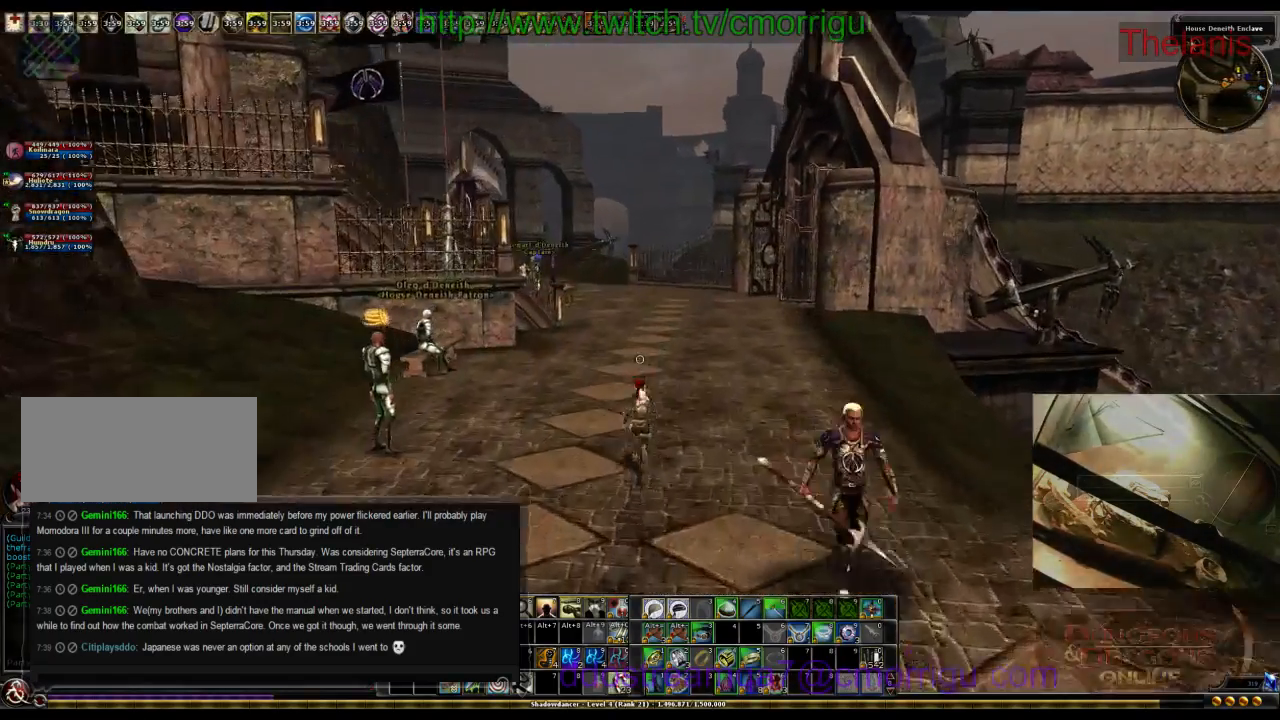
{"keys": ["w"], "events": []}
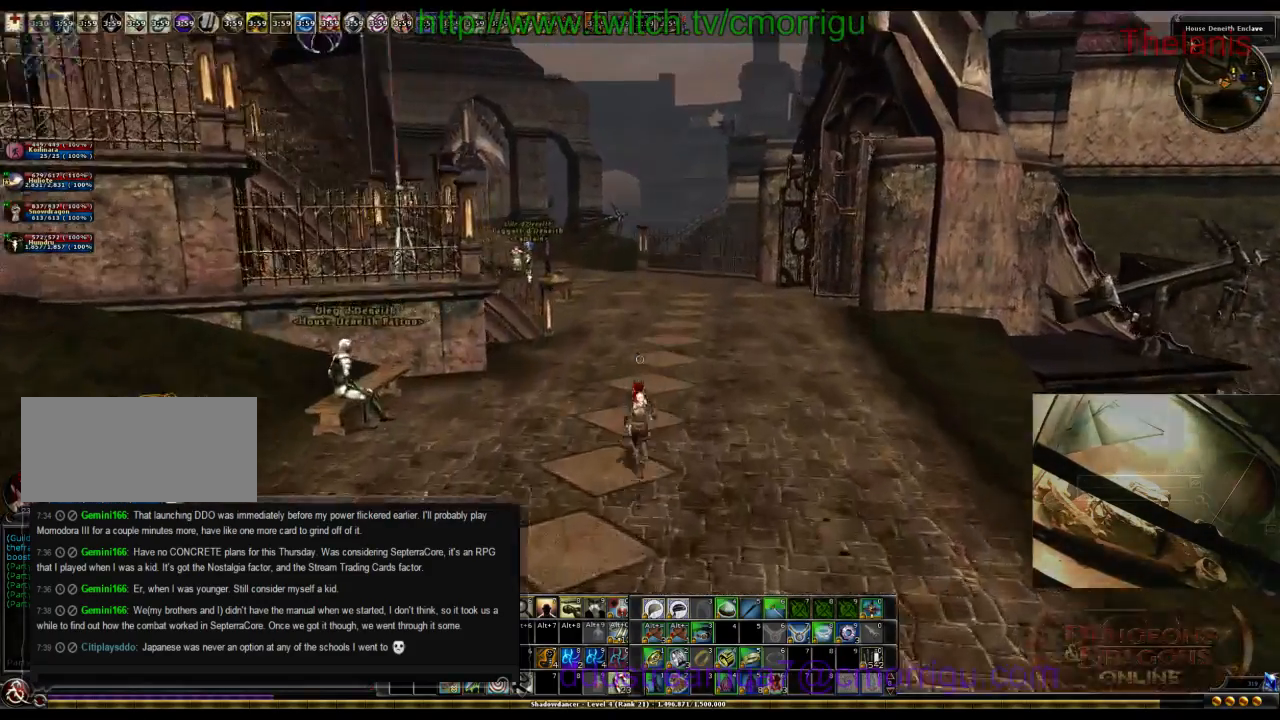
{"keys": ["w"], "events": []}
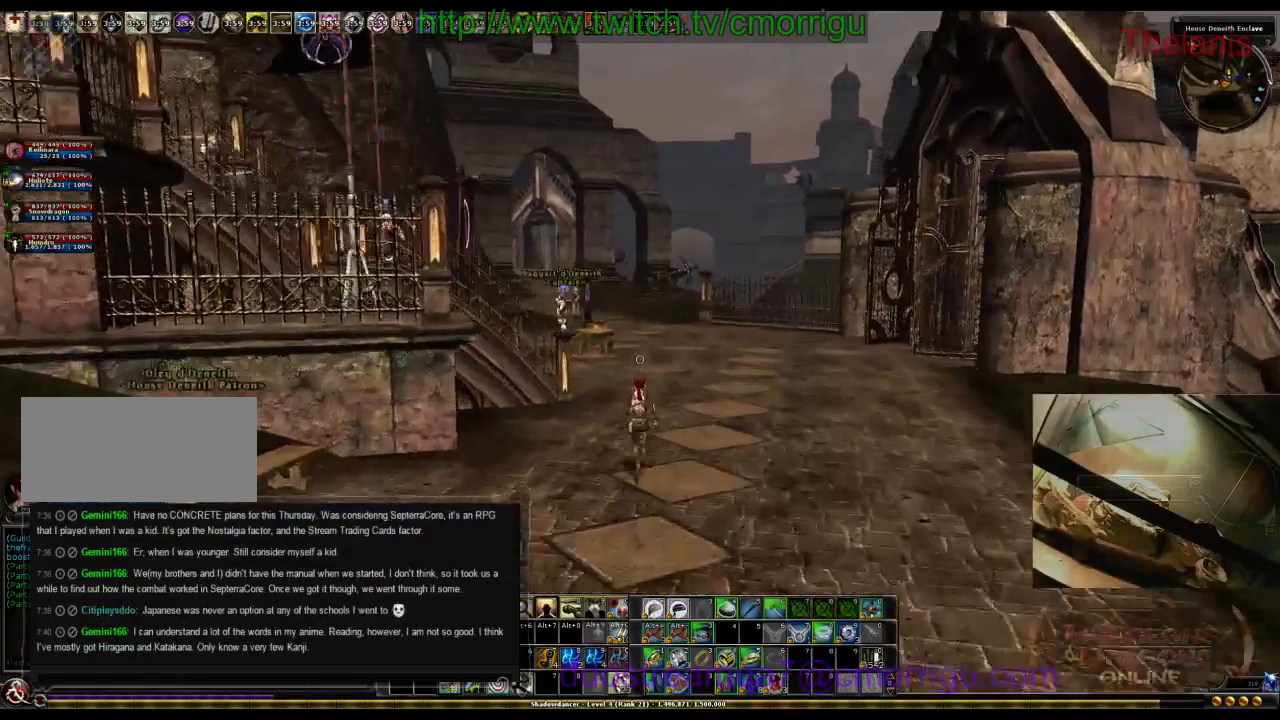
{"keys": ["w"], "events": []}